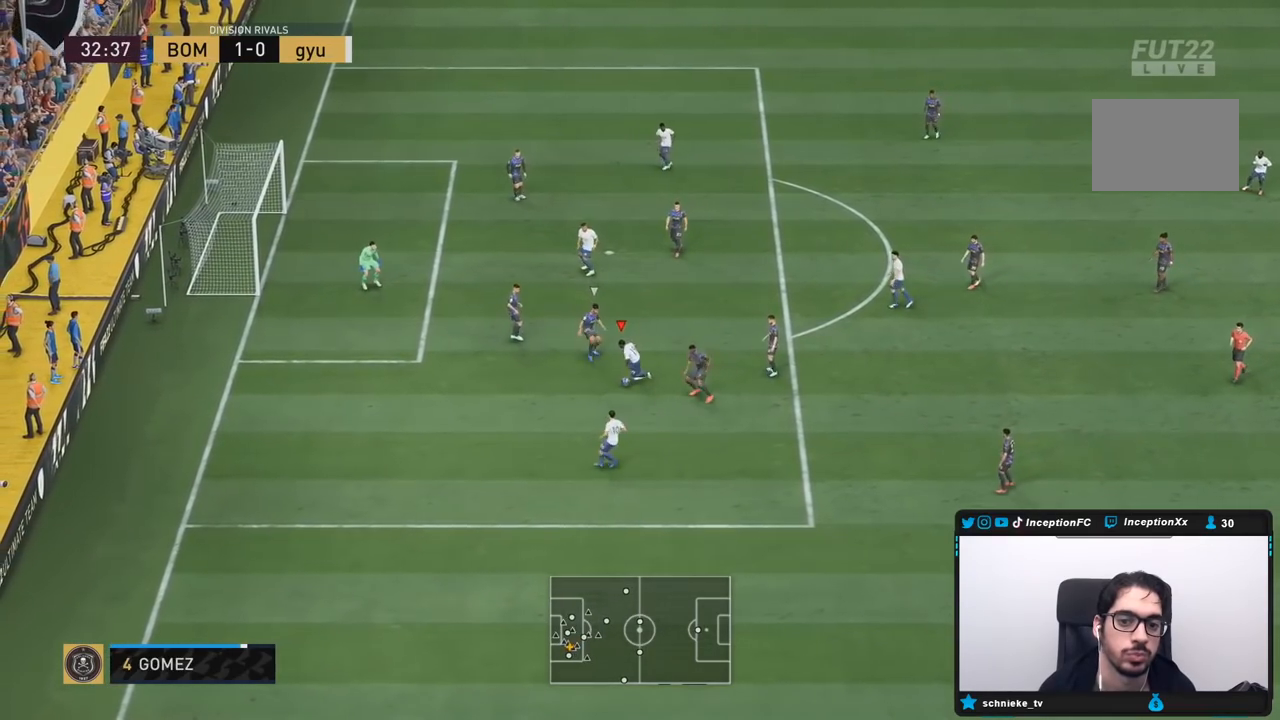
Gameplay with a controller (PlayStation layout); each line is a JSON object with the inputs held at the frame after it (dt_ms = milliseconds from this image to that frame). "events" lists button and stick changes between this image and that frame as [ms after this image, input, new state], when the widget could be followed in between. Not read: L3 R3.
{"dt_ms": 500, "buttons": ["CIRCLE"], "left_stick": "left", "right_stick": "center", "events": [[167, "left_stick", "down-left"], [333, "left_stick", "left"], [467, "CIRCLE", "down"]]}
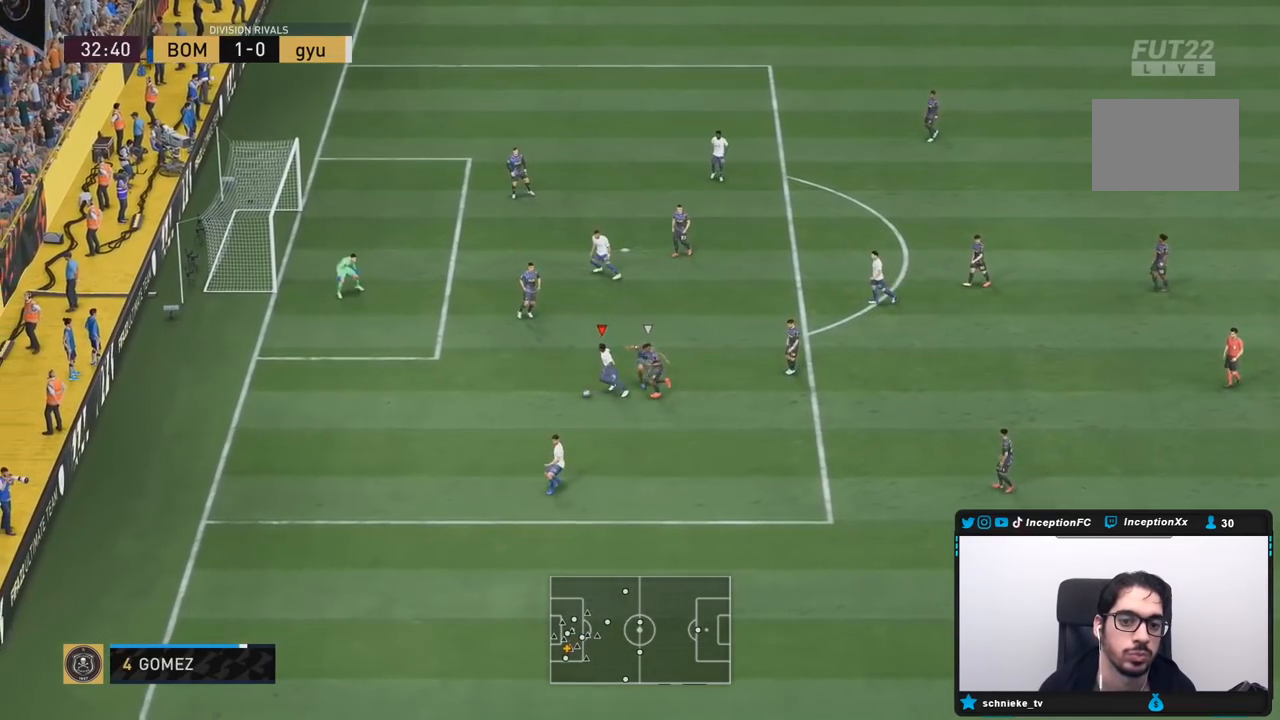
{"dt_ms": 500, "buttons": ["CIRCLE", "R1", "R2"], "left_stick": "center", "right_stick": "center", "events": [[33, "left_stick", "right"], [100, "R1", "down"], [100, "R2", "down"], [200, "CIRCLE", "up"], [267, "R1", "up"], [283, "R2", "up"], [383, "left_stick", "center"], [400, "CIRCLE", "down"], [400, "R1", "down"], [400, "R2", "down"]]}
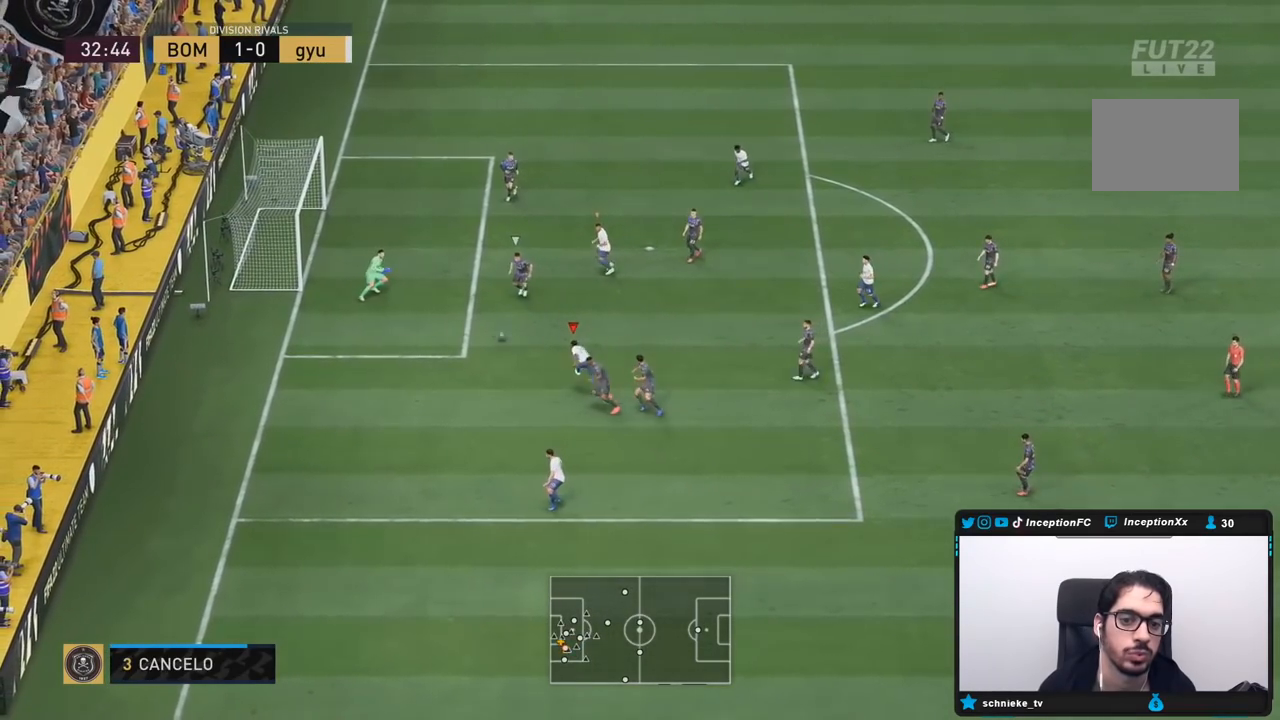
{"dt_ms": 500, "buttons": [], "left_stick": "center", "right_stick": "center", "events": [[67, "CIRCLE", "up"], [83, "R1", "up"], [83, "R2", "up"]]}
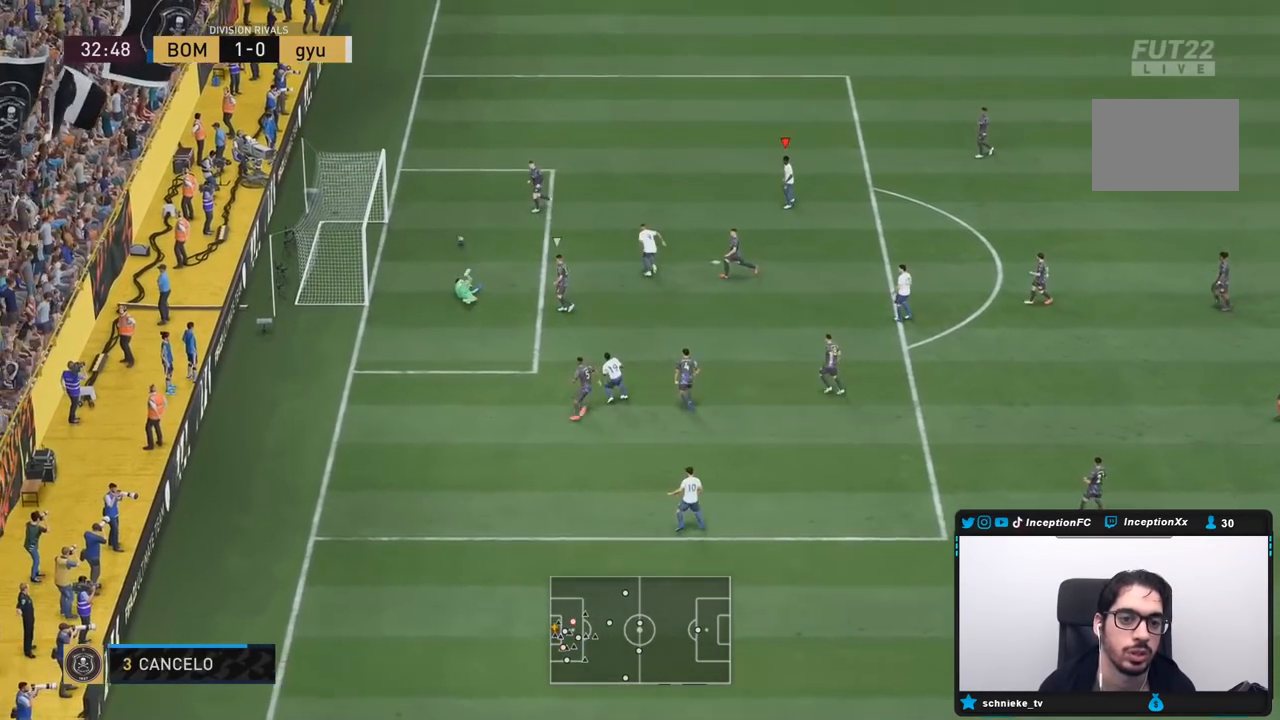
{"dt_ms": 500, "buttons": ["R2"], "left_stick": "up", "right_stick": "center", "events": [[250, "left_stick", "up"], [483, "R2", "down"]]}
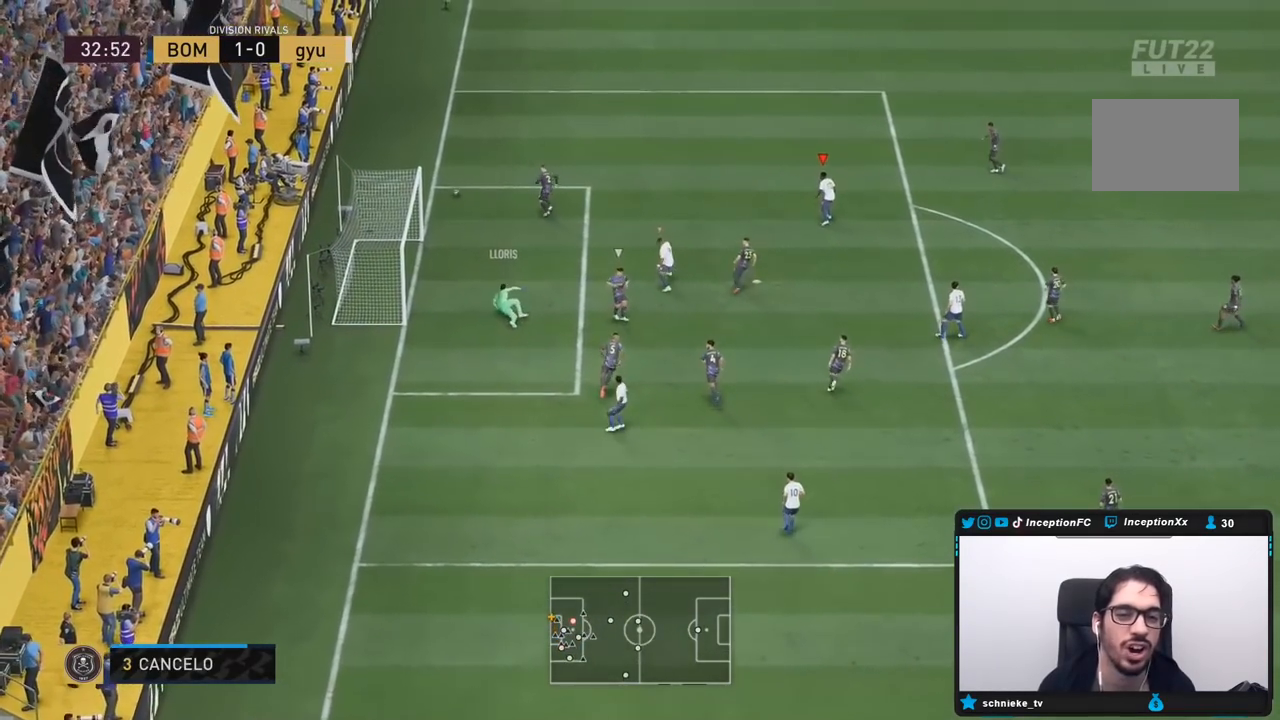
{"dt_ms": 500, "buttons": [], "left_stick": "center", "right_stick": "center", "events": [[250, "R1", "down"], [383, "R1", "up"], [400, "left_stick", "center"], [450, "R2", "up"]]}
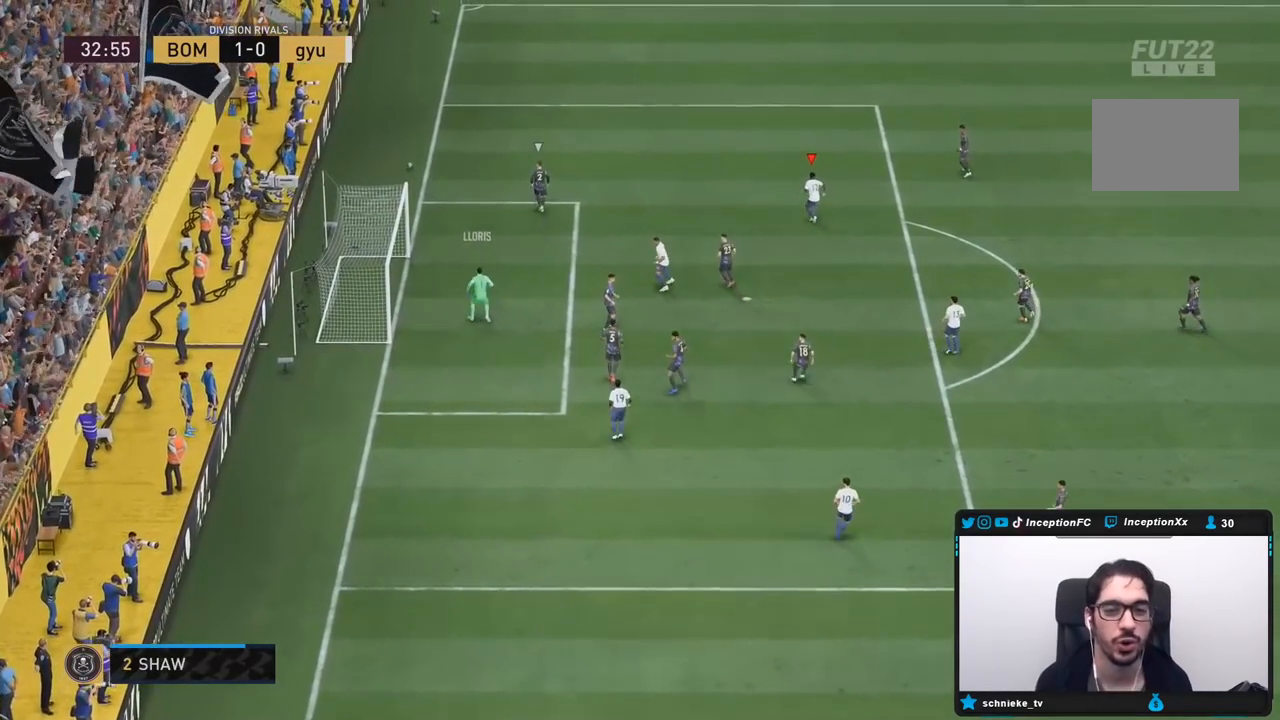
{"dt_ms": 500, "buttons": [], "left_stick": "center", "right_stick": "center", "events": []}
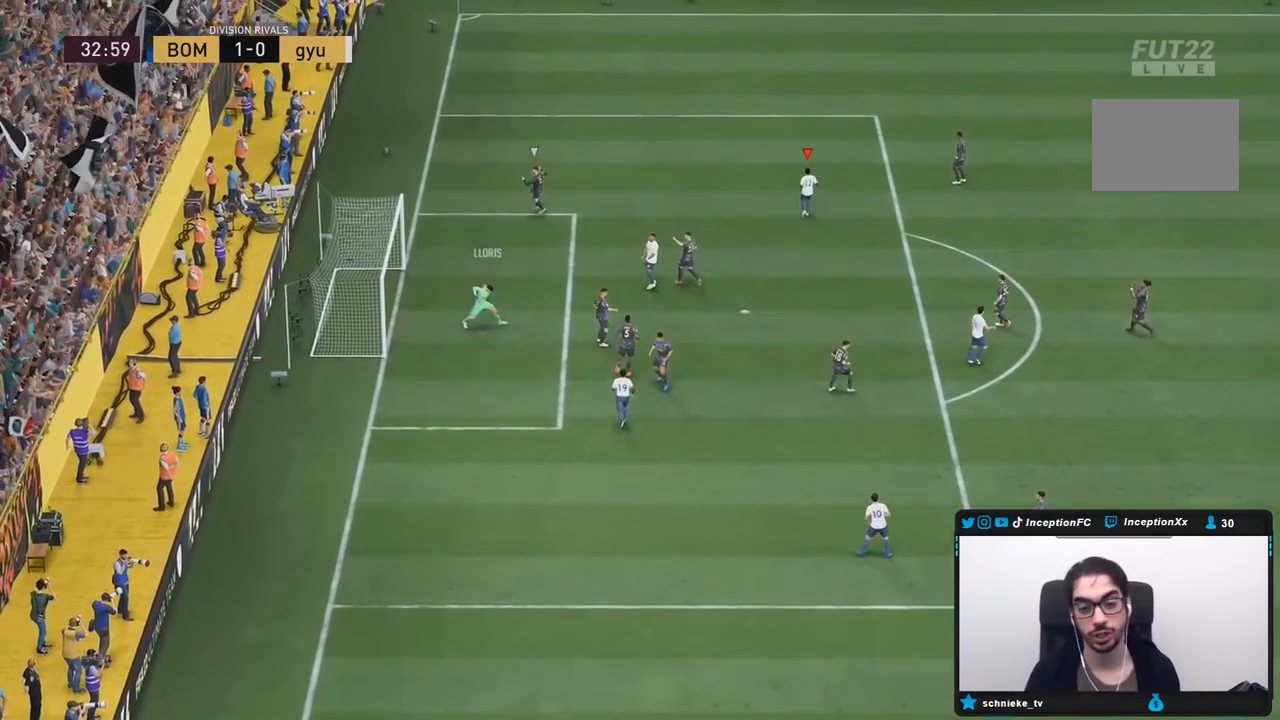
{"dt_ms": 500, "buttons": [], "left_stick": "center", "right_stick": "center", "events": []}
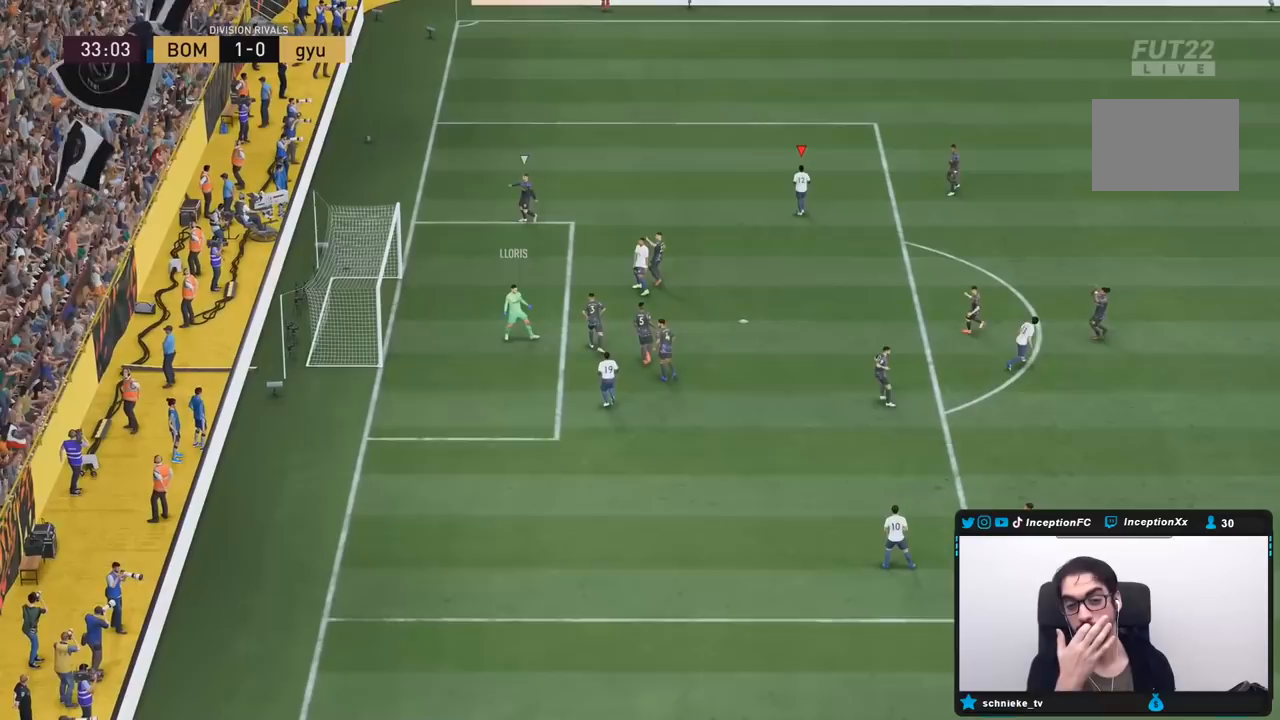
{"dt_ms": 500, "buttons": [], "left_stick": "center", "right_stick": "center", "events": []}
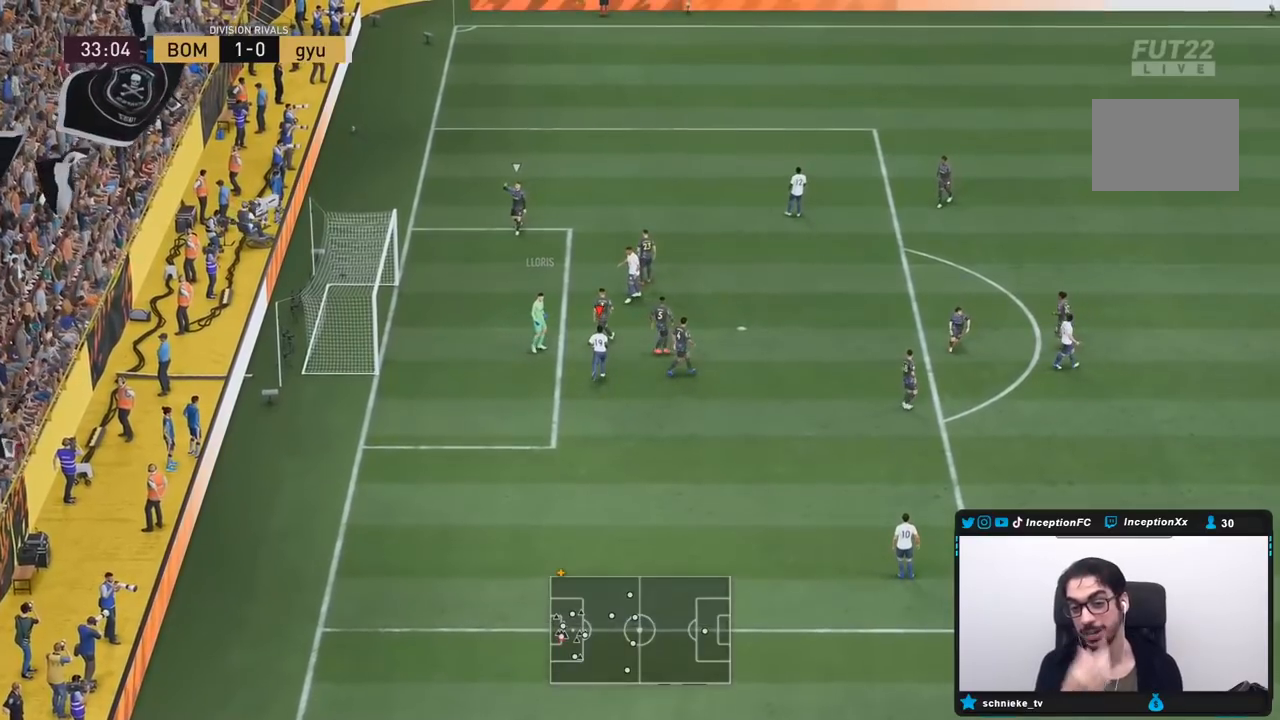
{"dt_ms": 500, "buttons": [], "left_stick": "center", "right_stick": "center", "events": []}
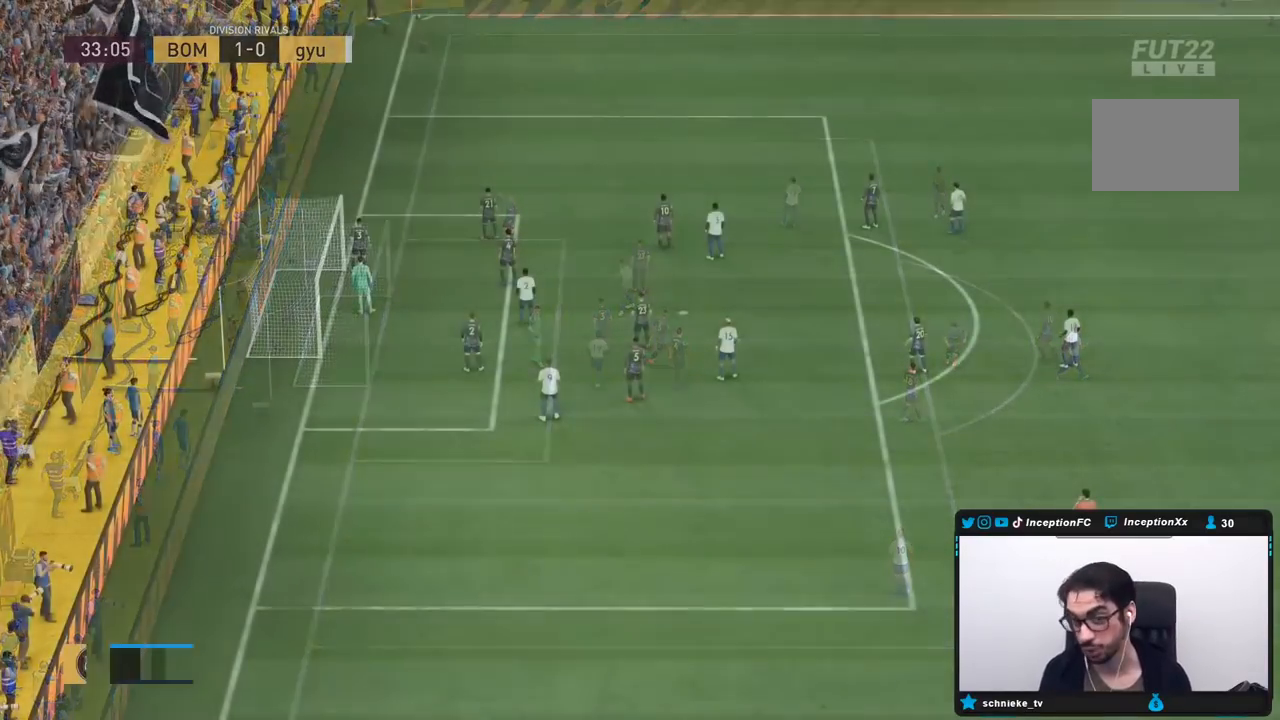
{"dt_ms": 500, "buttons": [], "left_stick": "center", "right_stick": "center", "events": []}
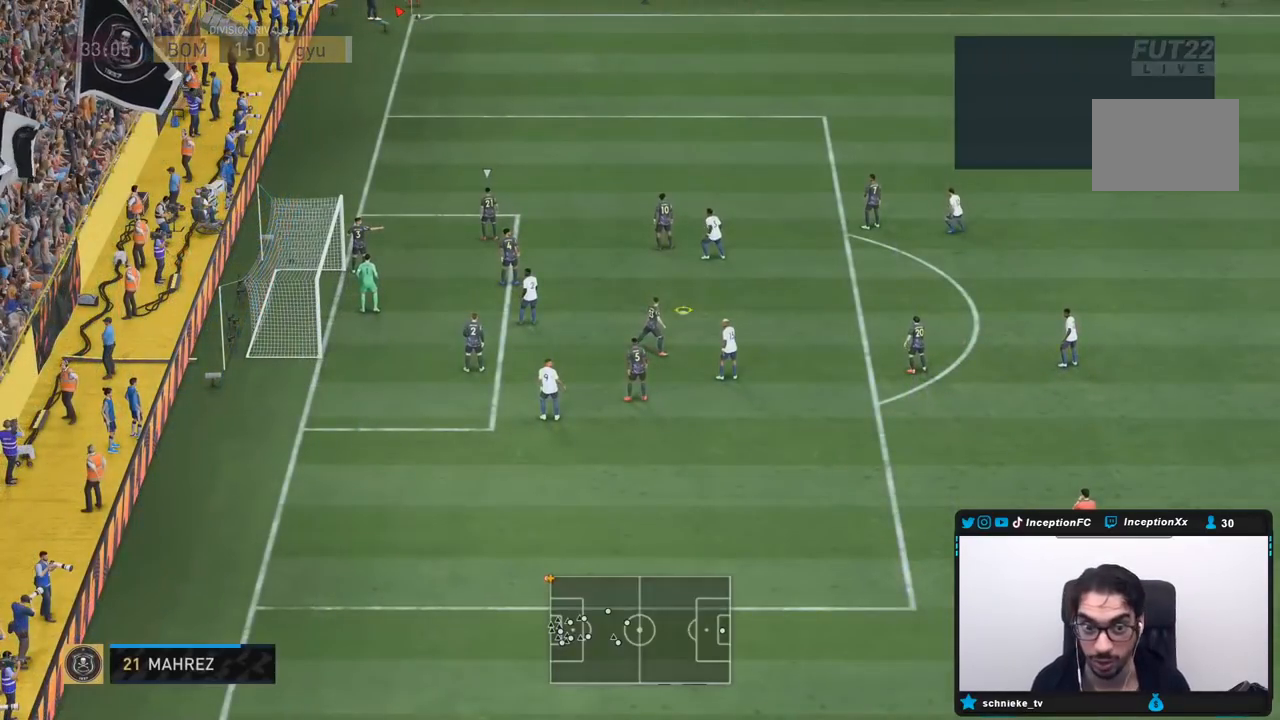
{"dt_ms": 500, "buttons": ["R1", "R2"], "left_stick": "center", "right_stick": "center", "events": [[133, "R1", "down"], [133, "R2", "down"], [267, "R1", "up"], [300, "R1", "down"], [400, "R1", "up"], [400, "R2", "up"], [467, "R1", "down"], [467, "R2", "down"]]}
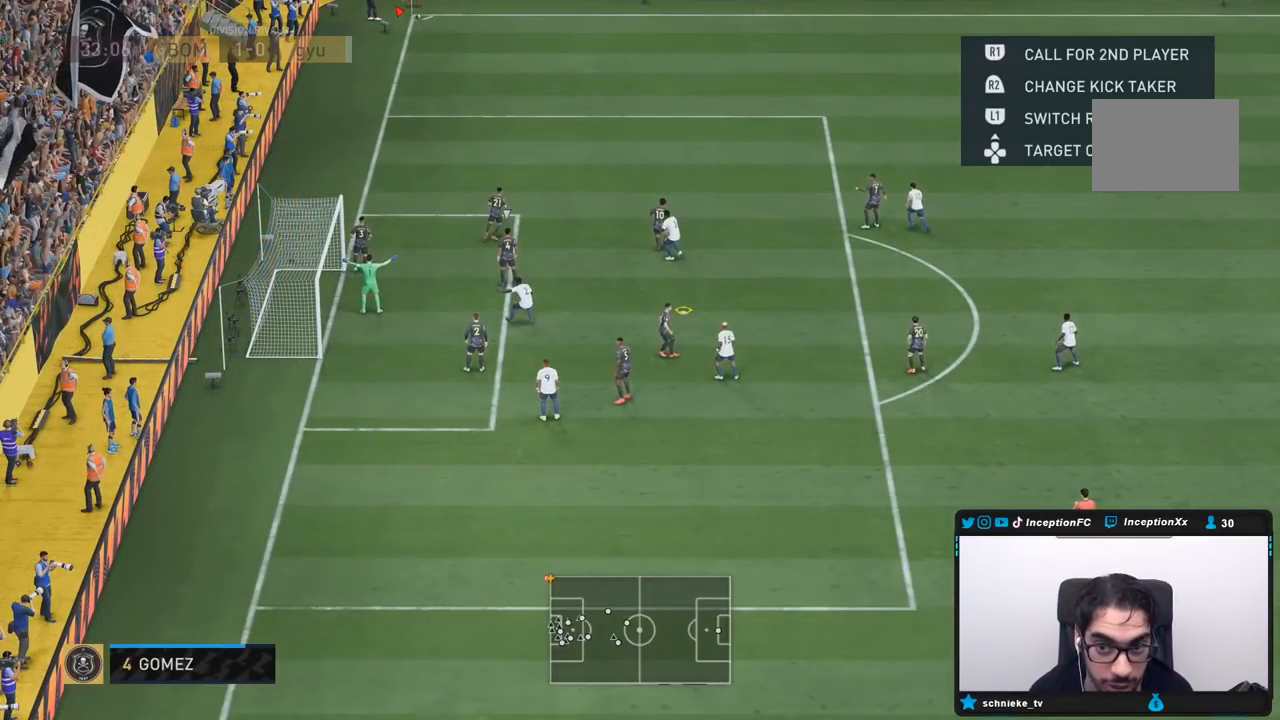
{"dt_ms": 500, "buttons": ["R1", "R2"], "left_stick": "center", "right_stick": "center", "events": [[67, "R1", "up"], [100, "R1", "down"], [233, "R1", "up"], [267, "R1", "down"], [367, "R1", "up"], [400, "R1", "down"]]}
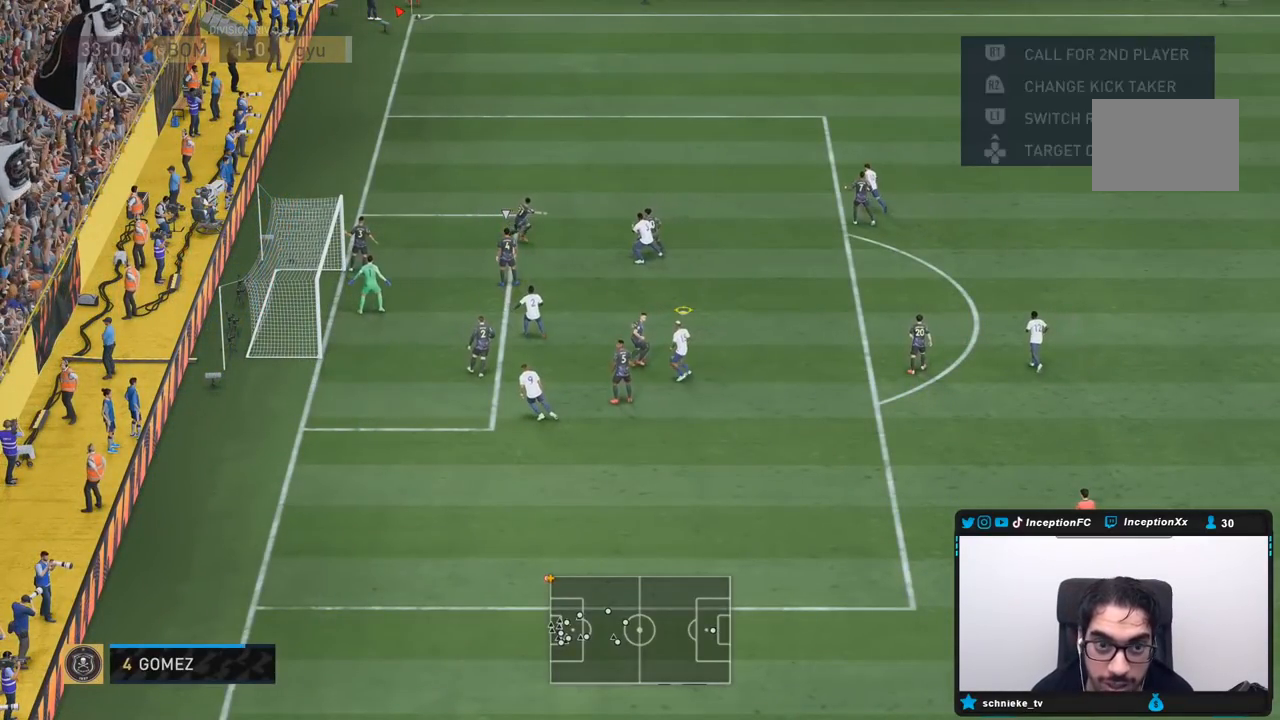
{"dt_ms": 500, "buttons": [], "left_stick": "down", "right_stick": "center", "events": [[33, "R1", "up"], [67, "R1", "down"], [167, "R1", "up"], [267, "left_stick", "down-left"], [300, "R2", "up"], [450, "left_stick", "down"]]}
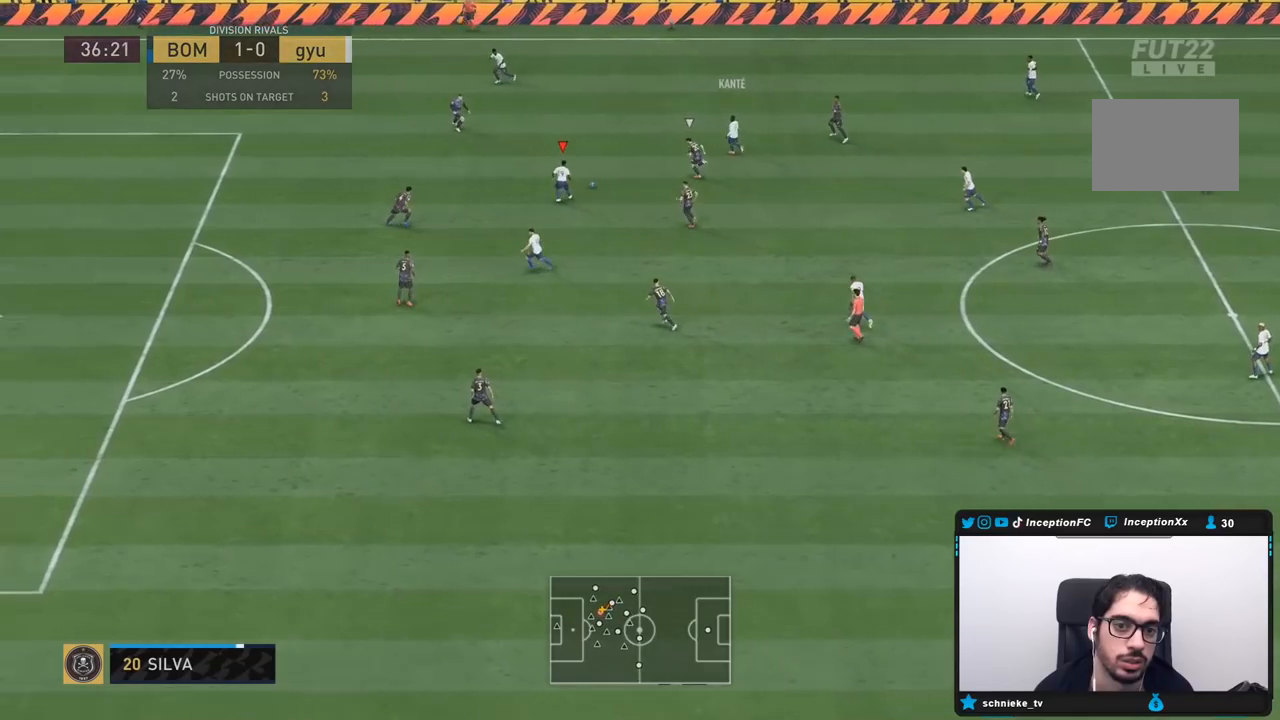
{"dt_ms": 500, "buttons": [], "left_stick": "center", "right_stick": "center", "events": [[483, "left_stick", "center"]]}
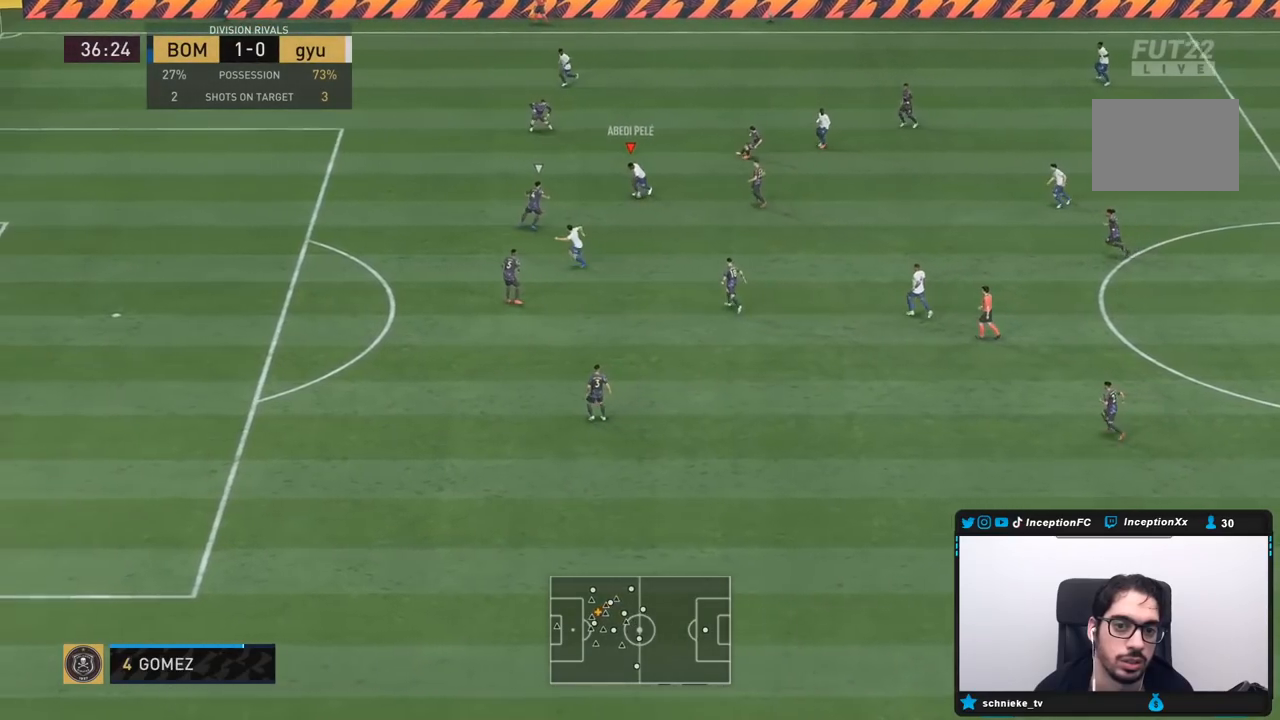
{"dt_ms": 500, "buttons": [], "left_stick": "up-right", "right_stick": "center", "events": [[100, "left_stick", "up-left"], [483, "left_stick", "up-right"]]}
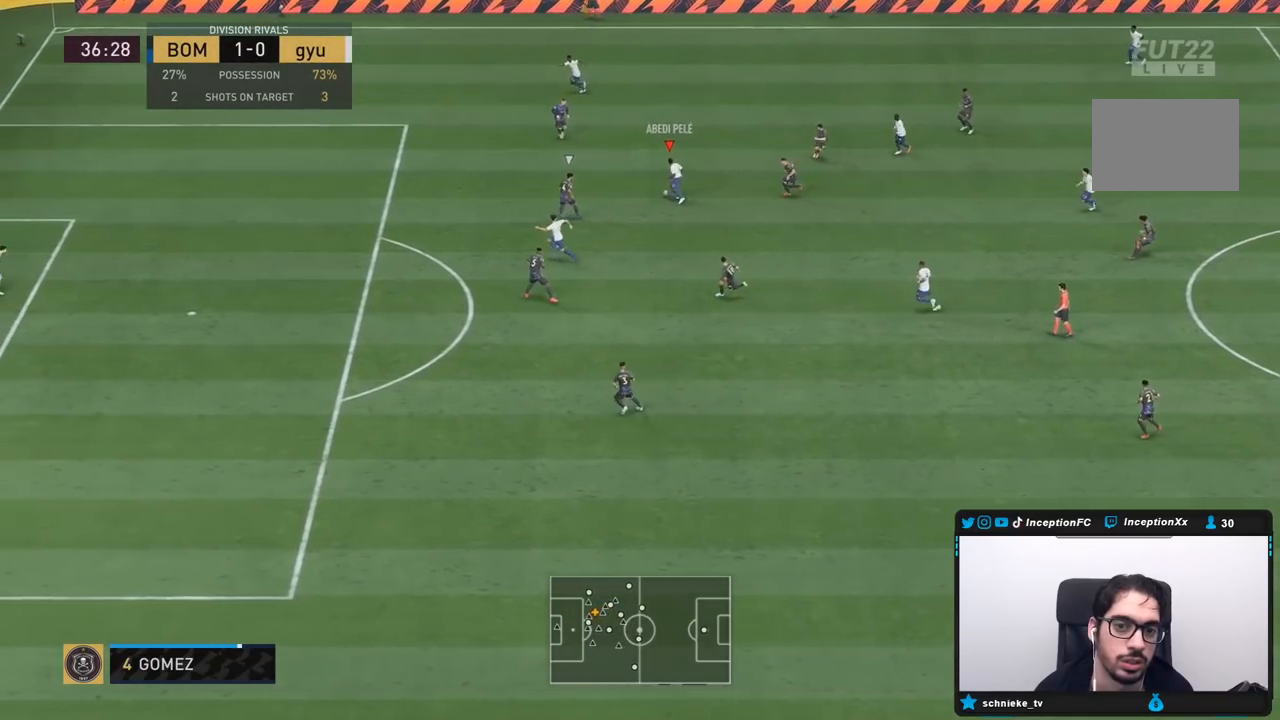
{"dt_ms": 500, "buttons": [], "left_stick": "down", "right_stick": "center", "events": [[100, "left_stick", "up"], [283, "left_stick", "center"], [367, "left_stick", "down"]]}
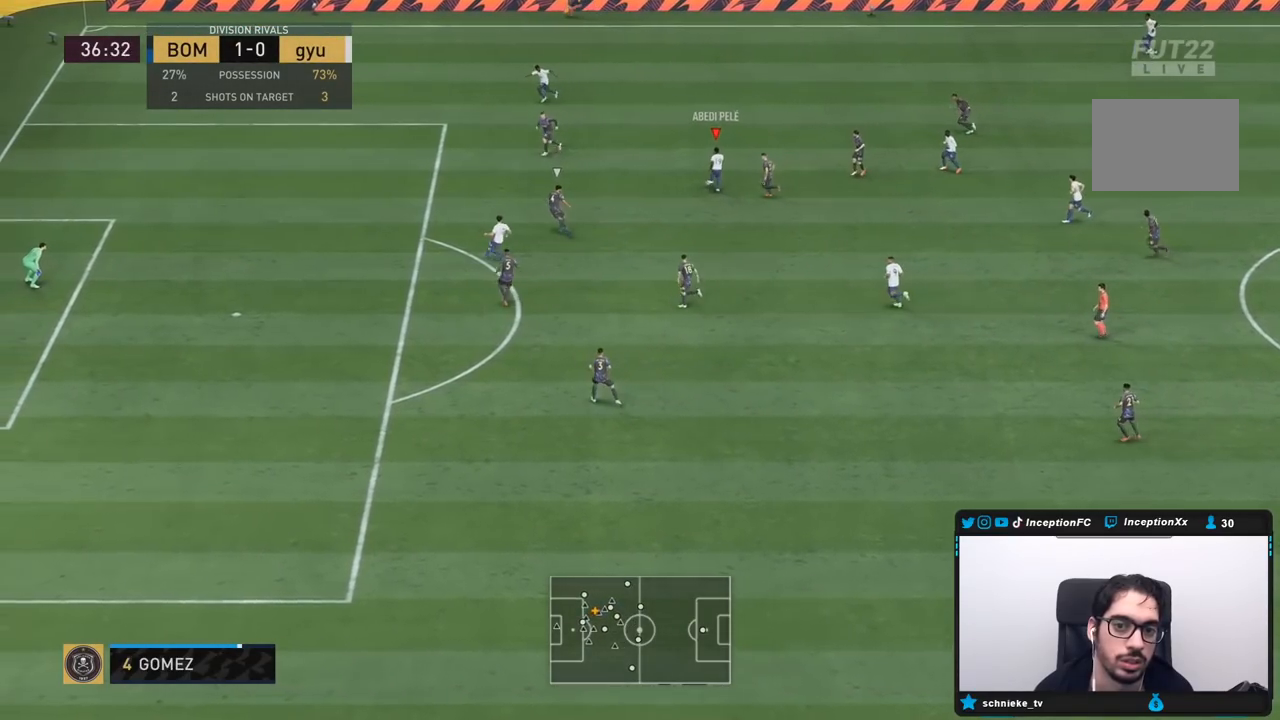
{"dt_ms": 500, "buttons": [], "left_stick": "down-left", "right_stick": "center", "events": [[450, "left_stick", "down-left"]]}
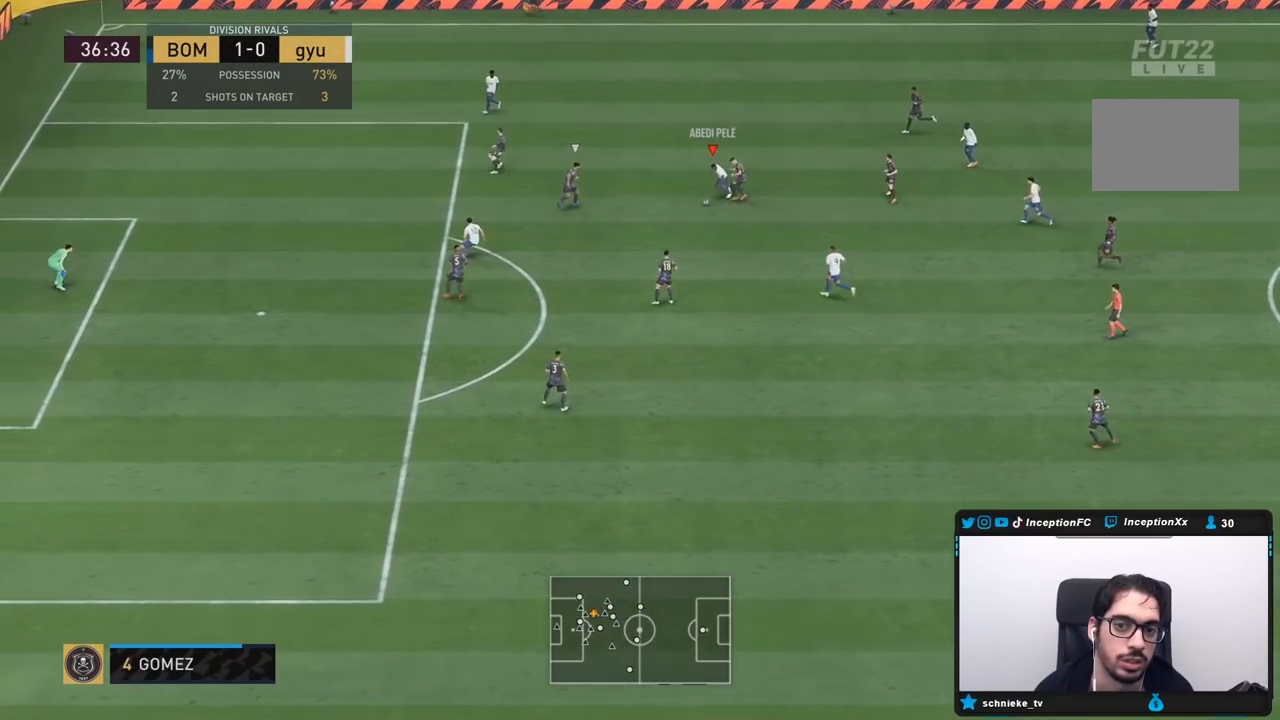
{"dt_ms": 500, "buttons": ["R2"], "left_stick": "up", "right_stick": "center", "events": [[50, "left_stick", "left"], [333, "left_stick", "up"], [483, "R2", "down"]]}
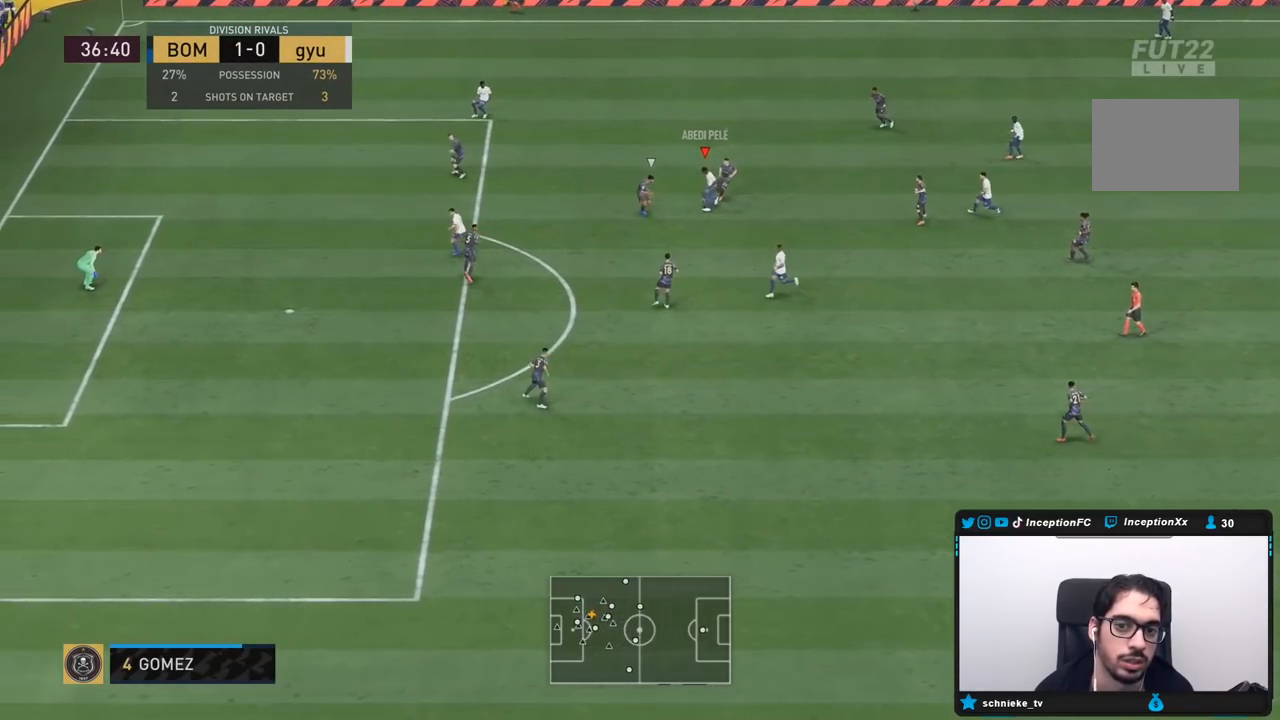
{"dt_ms": 1000, "buttons": [], "left_stick": "down-left", "right_stick": "center"}
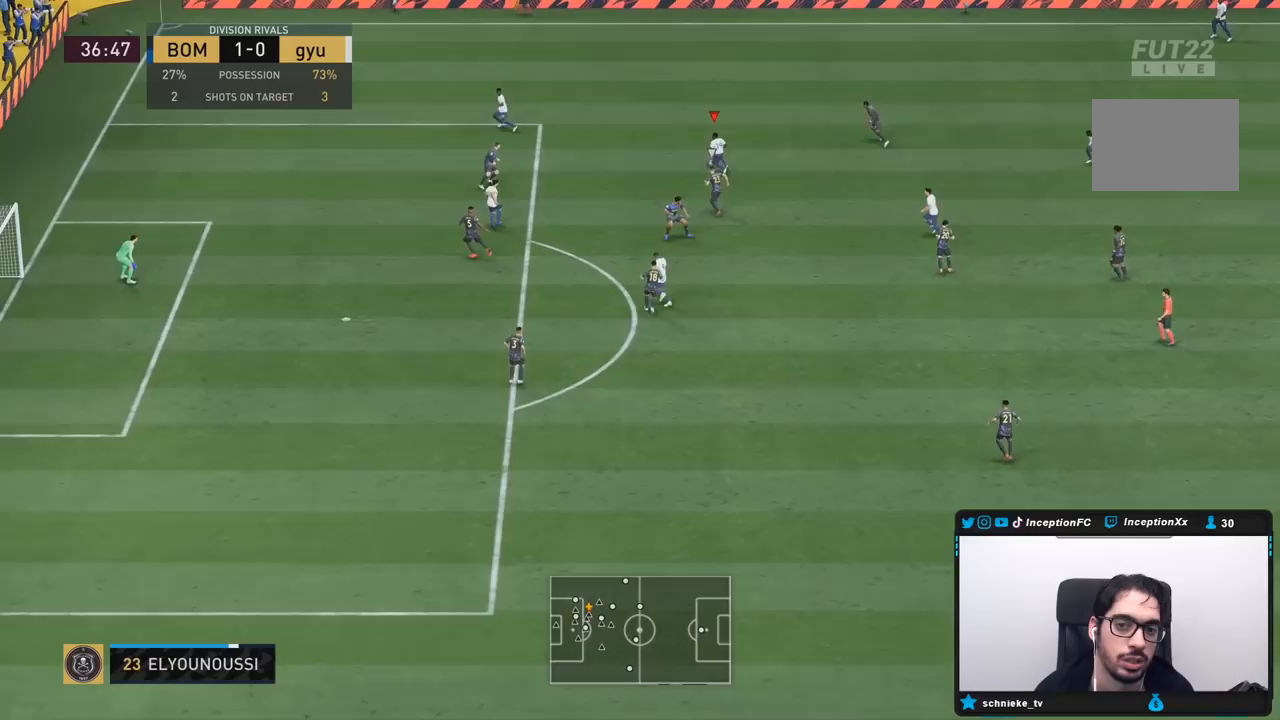
{"dt_ms": 500, "buttons": [], "left_stick": "center", "right_stick": "left", "events": [[367, "right_stick", "down-right"], [417, "left_stick", "center"], [483, "right_stick", "left"]]}
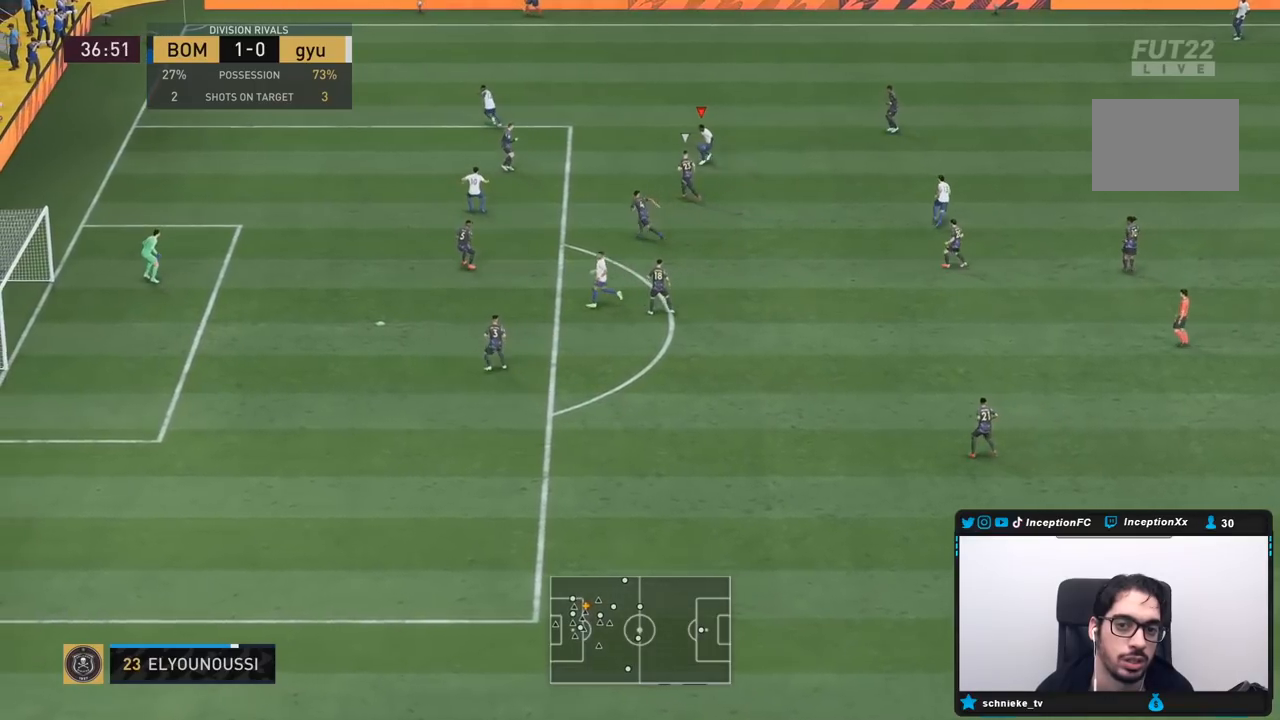
{"dt_ms": 500, "buttons": [], "left_stick": "center", "right_stick": "center", "events": [[83, "right_stick", "center"]]}
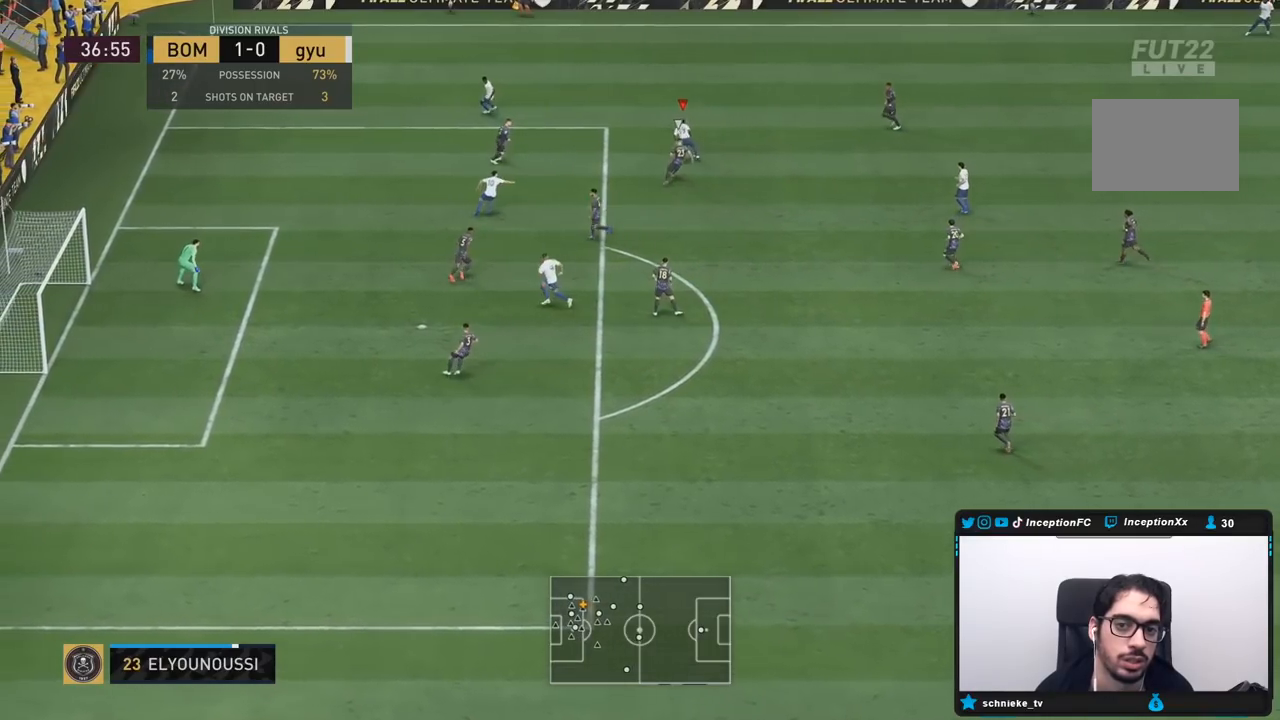
{"dt_ms": 500, "buttons": [], "left_stick": "down", "right_stick": "center", "events": [[350, "left_stick", "down"]]}
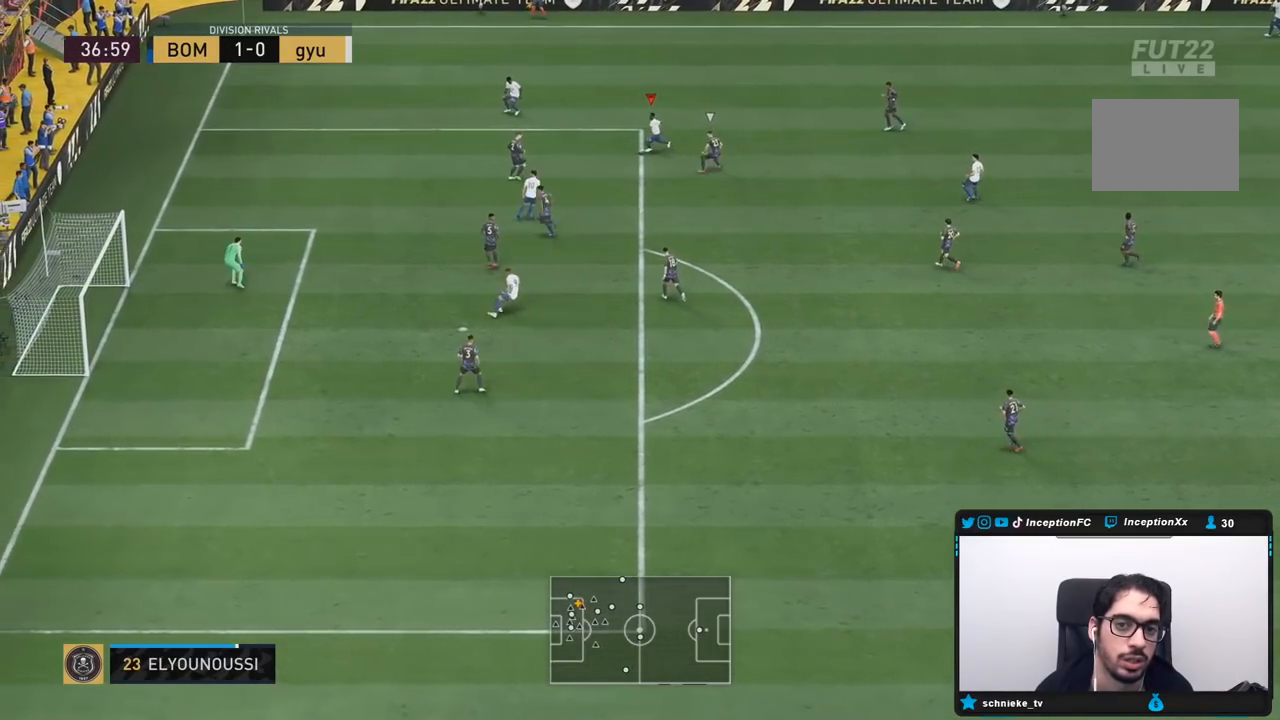
{"dt_ms": 500, "buttons": [], "left_stick": "center", "right_stick": "left", "events": [[300, "left_stick", "center"], [317, "right_stick", "right"], [433, "right_stick", "left"]]}
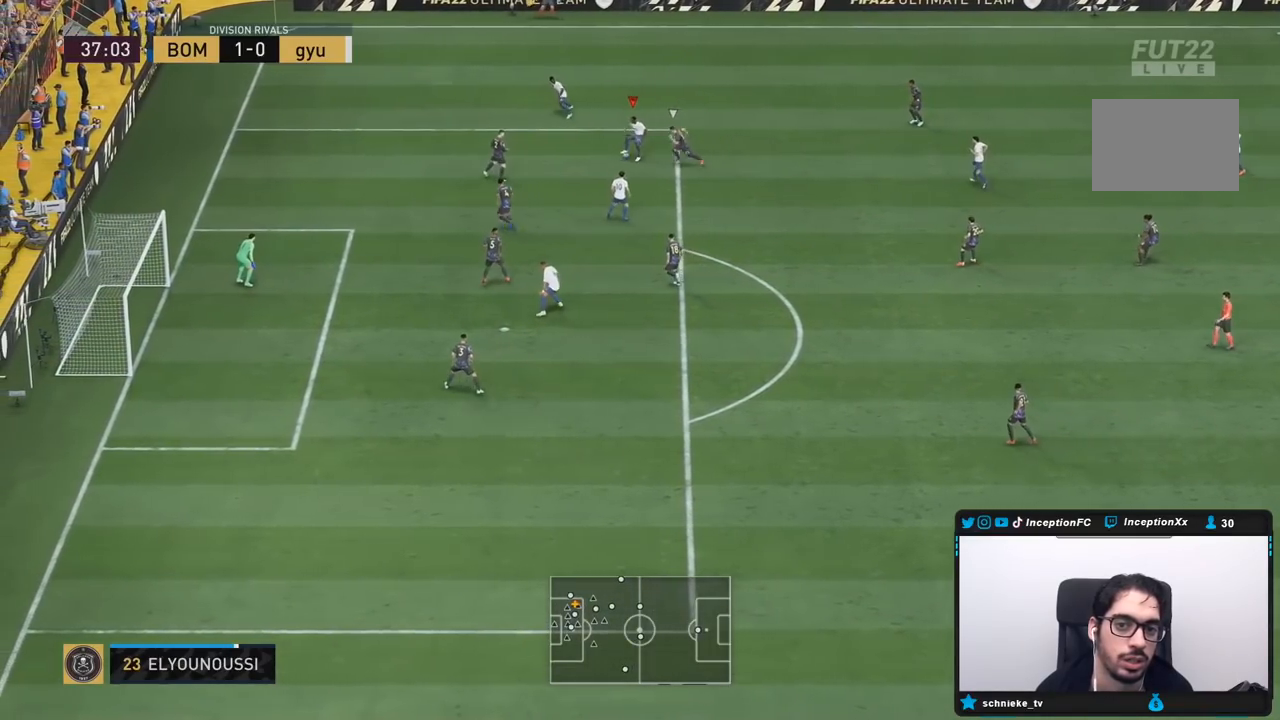
{"dt_ms": 500, "buttons": [], "left_stick": "center", "right_stick": "center", "events": [[67, "right_stick", "center"]]}
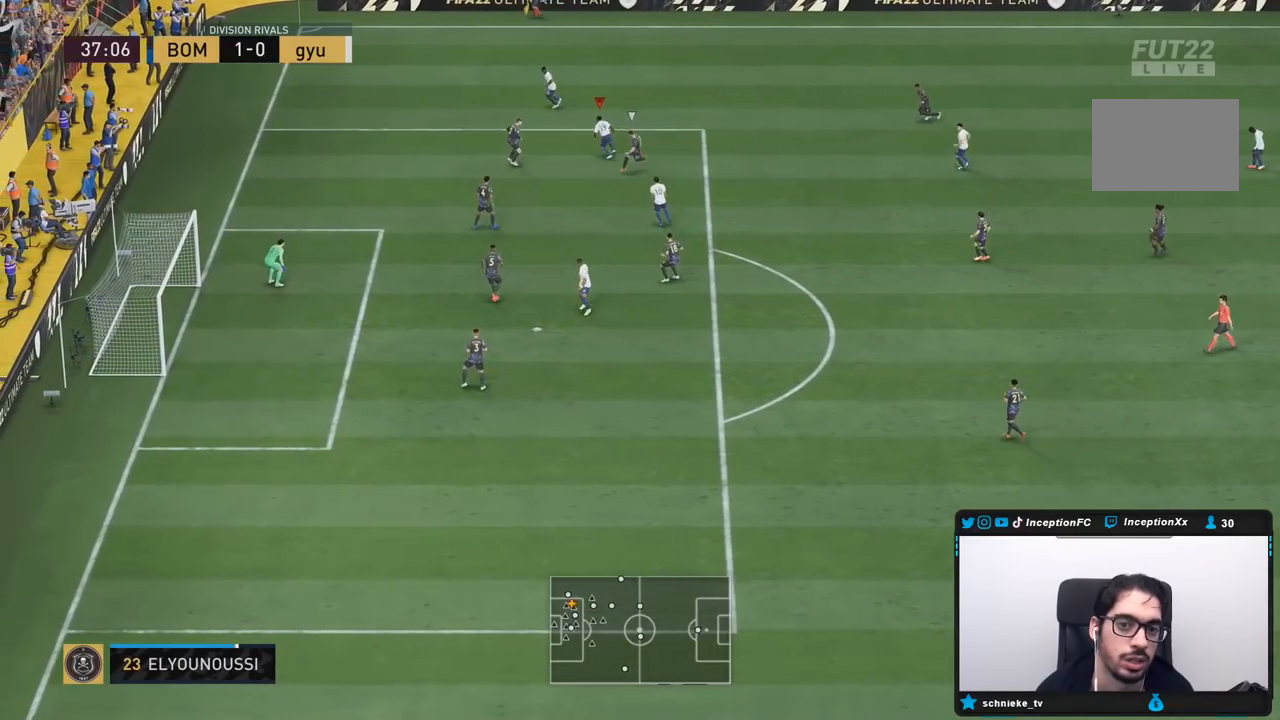
{"dt_ms": 500, "buttons": [], "left_stick": "right", "right_stick": "center", "events": [[200, "left_stick", "up-right"], [400, "left_stick", "right"]]}
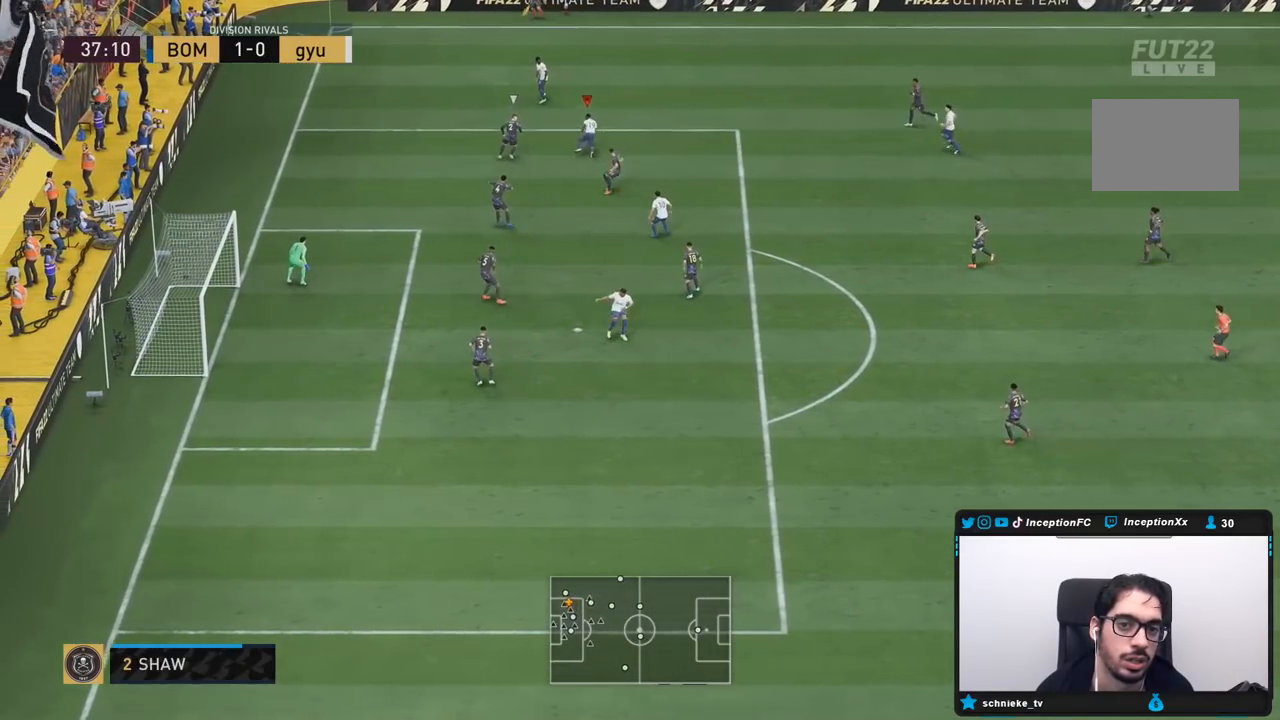
{"dt_ms": 500, "buttons": [], "left_stick": "down-right", "right_stick": "center", "events": [[233, "left_stick", "down-right"]]}
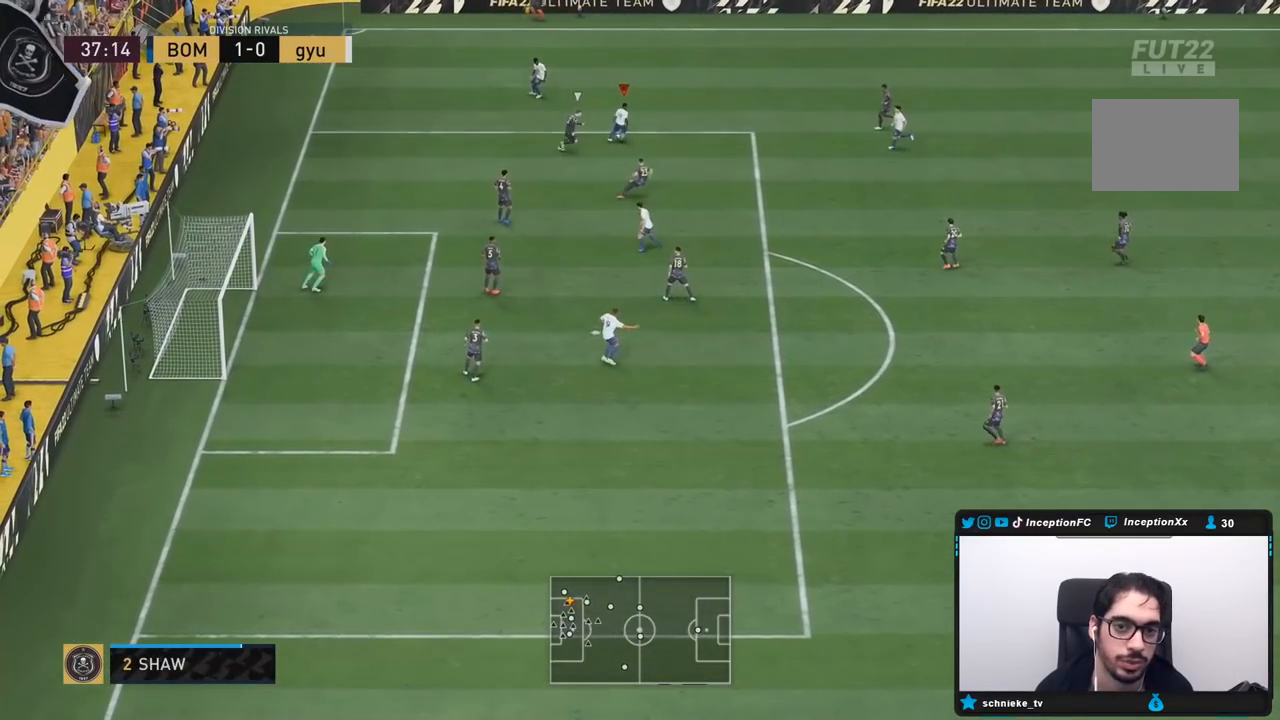
{"dt_ms": 500, "buttons": [], "left_stick": "down-right", "right_stick": "center", "events": []}
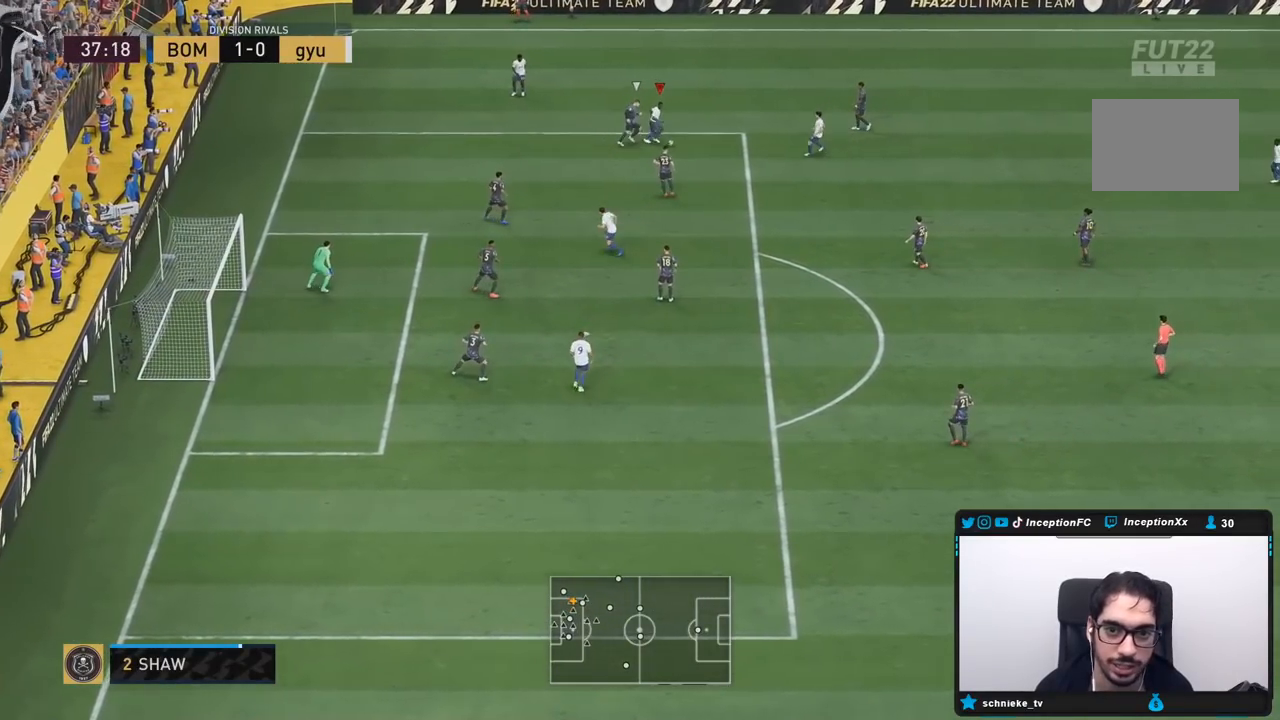
{"dt_ms": 500, "buttons": ["R2"], "left_stick": "down-right", "right_stick": "center", "events": [[83, "R2", "down"]]}
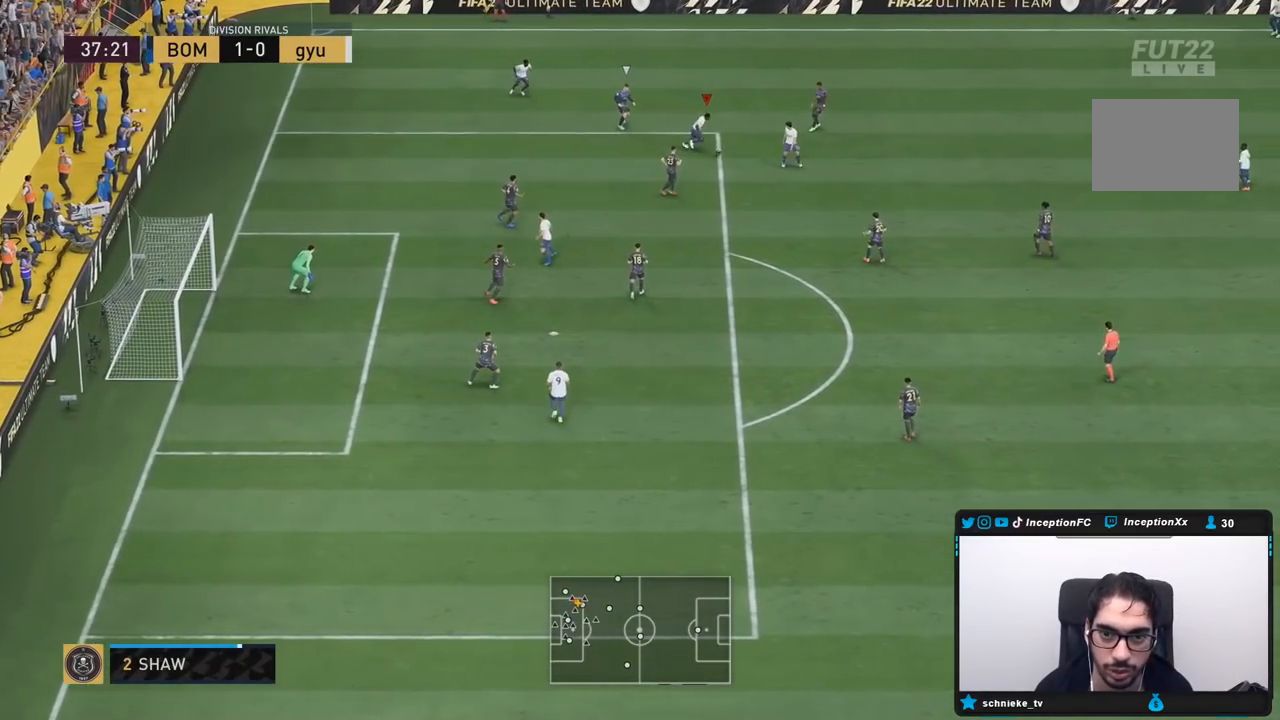
{"dt_ms": 500, "buttons": [], "left_stick": "center", "right_stick": "down-left", "events": [[233, "R2", "up"], [283, "right_stick", "down-left"], [300, "left_stick", "center"]]}